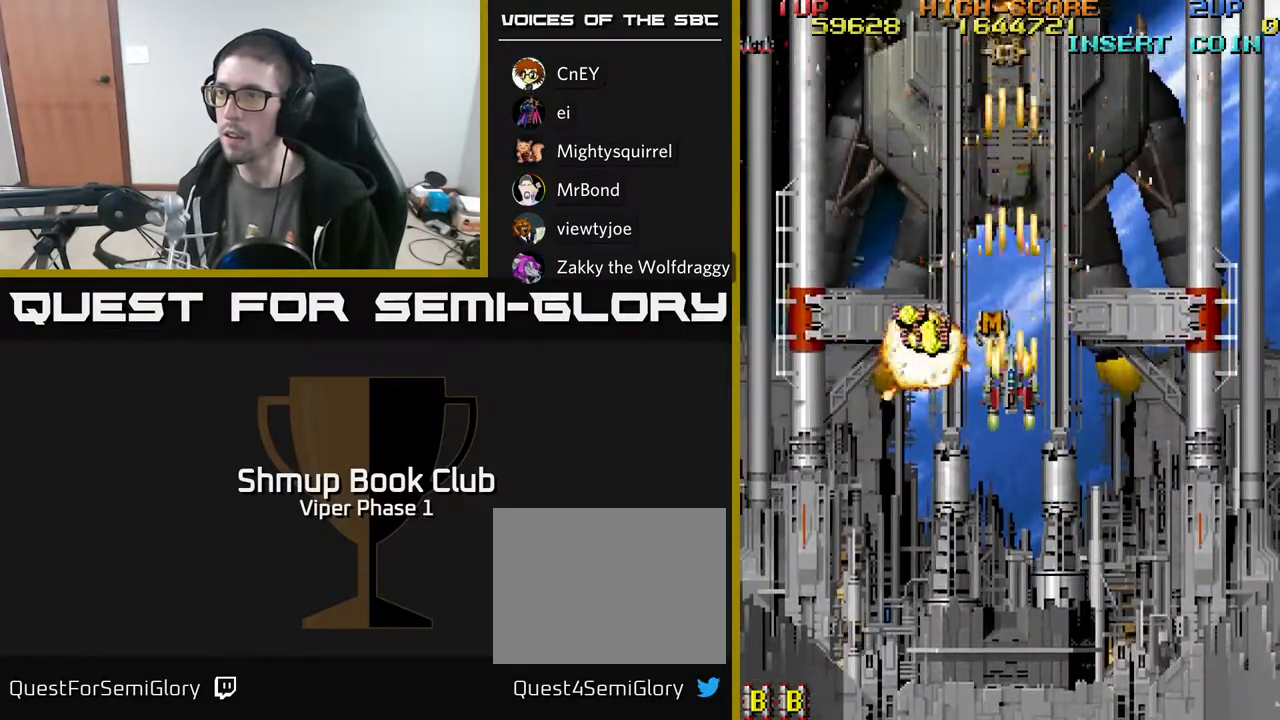
Gameplay with a controller (Xbox layout); each line is a JSON object with the inputs held at the frame after it. "events" lists button and stick changes between this image and that frame as [ms after this image, input, new state], when the widget could be followed in between. Not read: right_stick.
{"buttons": ["A", "DPAD_UP", "DPAD_LEFT"], "left_stick": "center", "events": [[217, "DPAD_DOWN", "down"], [350, "DPAD_DOWN", "up"], [367, "DPAD_LEFT", "down"], [383, "DPAD_UP", "down"], [400, "DPAD_LEFT", "up"], [500, "DPAD_LEFT", "down"]]}
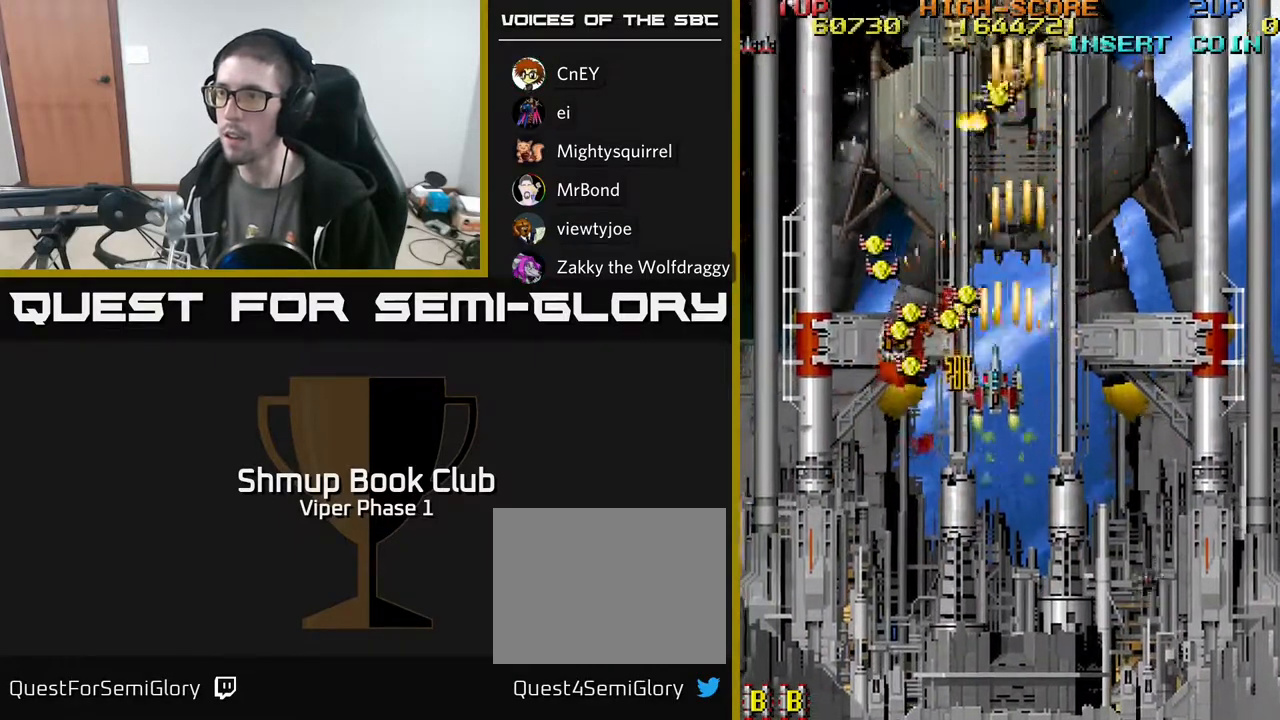
{"buttons": ["A", "DPAD_RIGHT"], "left_stick": "center", "events": [[83, "DPAD_UP", "up"], [183, "DPAD_DOWN", "down"], [283, "DPAD_LEFT", "up"], [383, "DPAD_DOWN", "up"], [400, "DPAD_LEFT", "down"], [400, "DPAD_UP", "down"], [483, "DPAD_LEFT", "up"], [500, "DPAD_RIGHT", "down"], [500, "DPAD_UP", "up"]]}
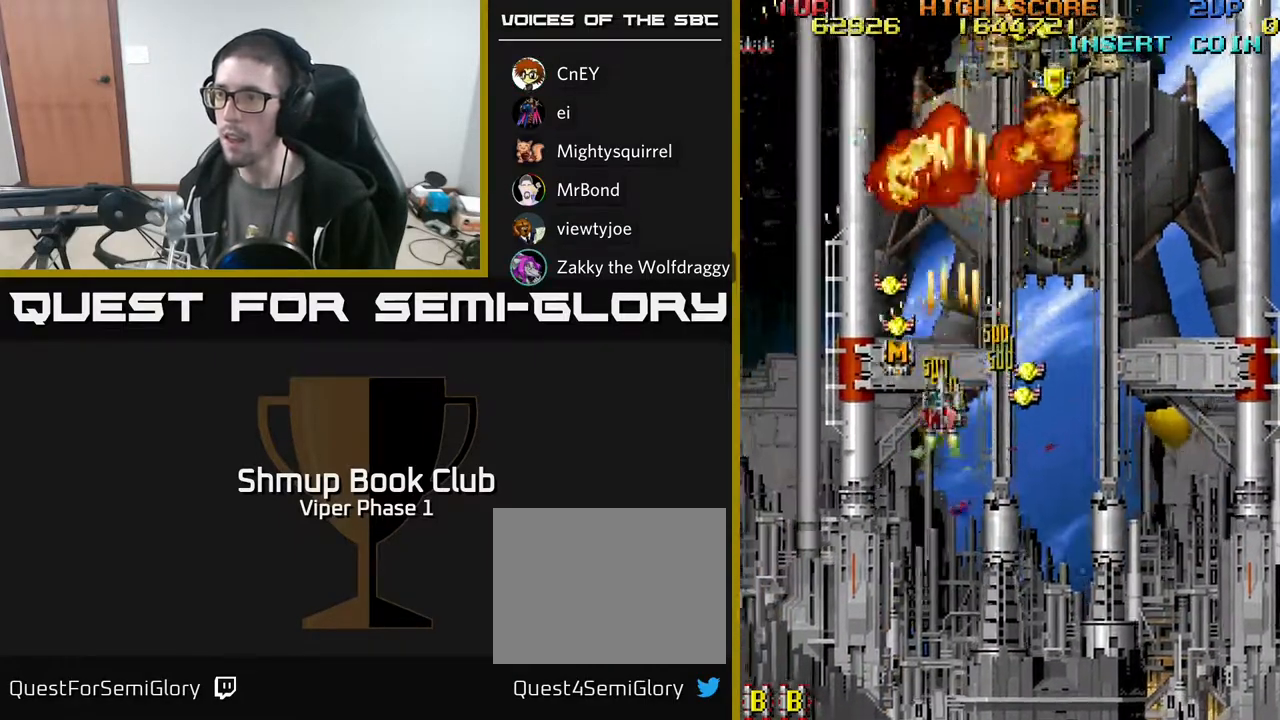
{"buttons": ["A", "DPAD_DOWN", "DPAD_LEFT"], "left_stick": "center", "events": [[200, "DPAD_DOWN", "down"], [350, "DPAD_RIGHT", "up"], [433, "DPAD_LEFT", "down"]]}
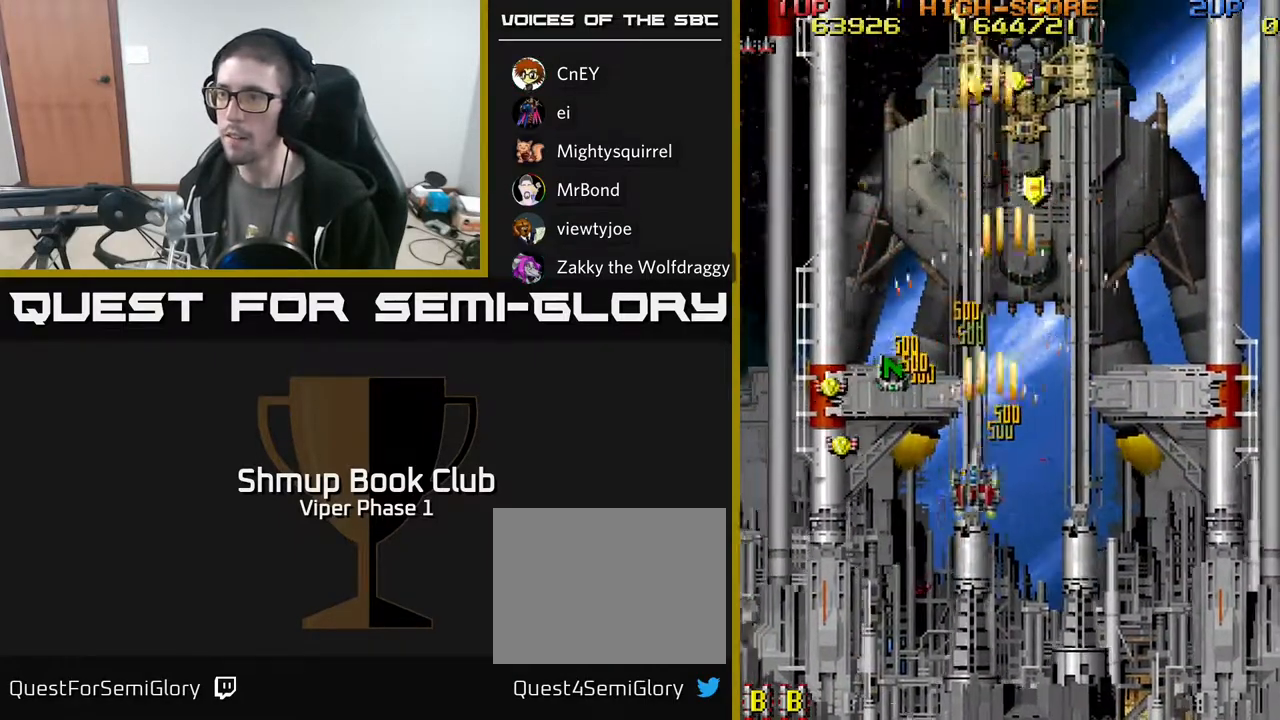
{"buttons": ["A", "DPAD_LEFT"], "left_stick": "center", "events": [[400, "DPAD_DOWN", "up"]]}
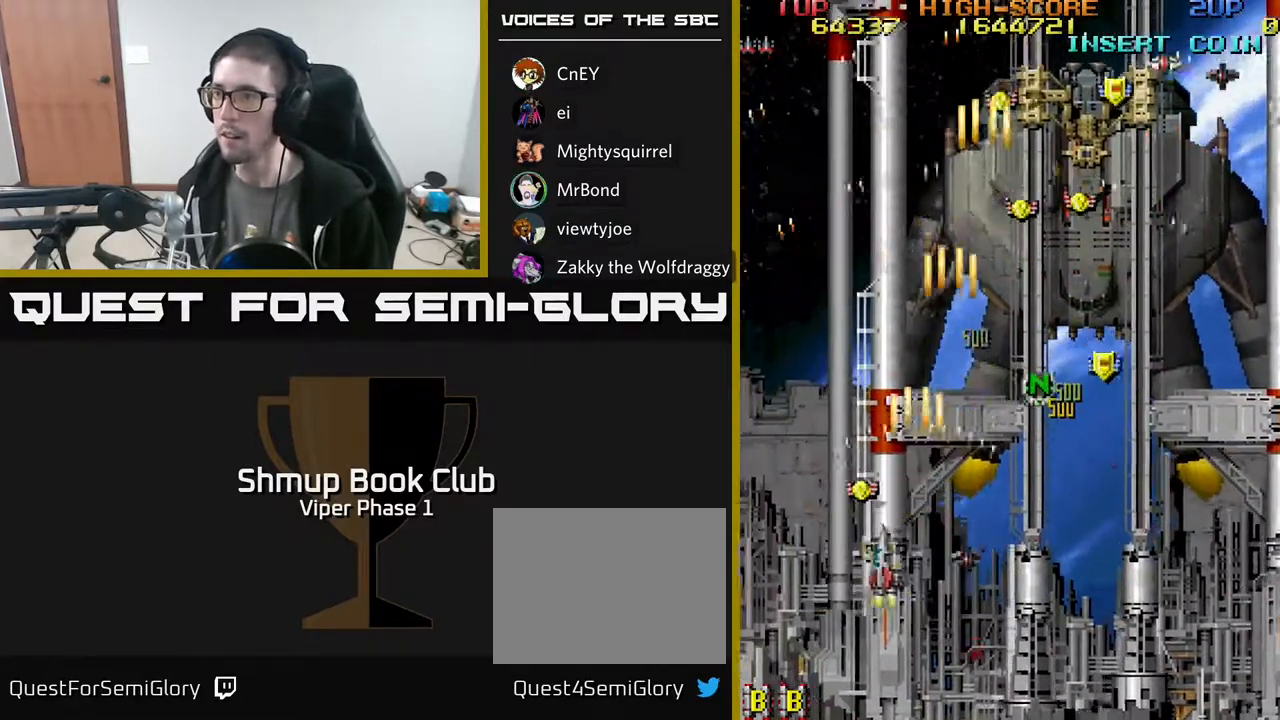
{"buttons": ["A", "DPAD_DOWN", "DPAD_RIGHT"], "left_stick": "center", "events": [[100, "DPAD_DOWN", "down"], [100, "DPAD_LEFT", "up"], [117, "DPAD_RIGHT", "down"], [267, "DPAD_DOWN", "up"], [433, "DPAD_DOWN", "down"]]}
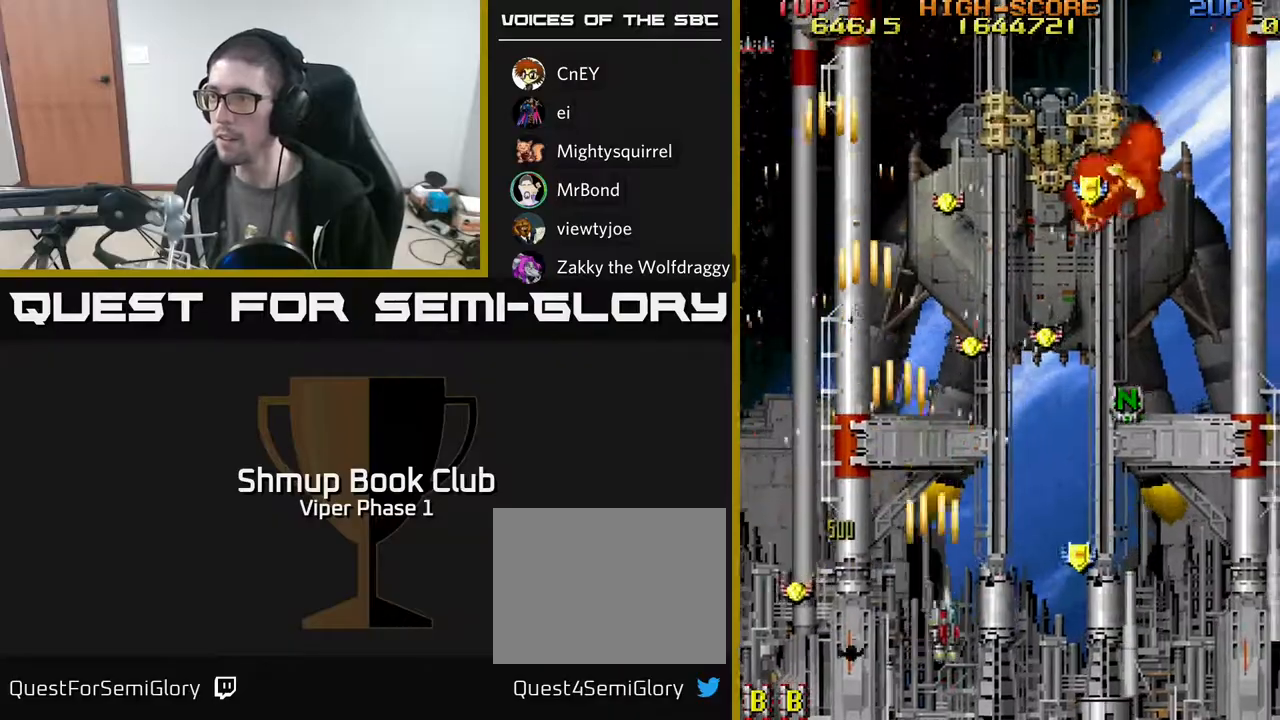
{"buttons": ["A", "DPAD_DOWN", "DPAD_RIGHT"], "left_stick": "center", "events": [[217, "DPAD_DOWN", "up"], [400, "DPAD_DOWN", "down"]]}
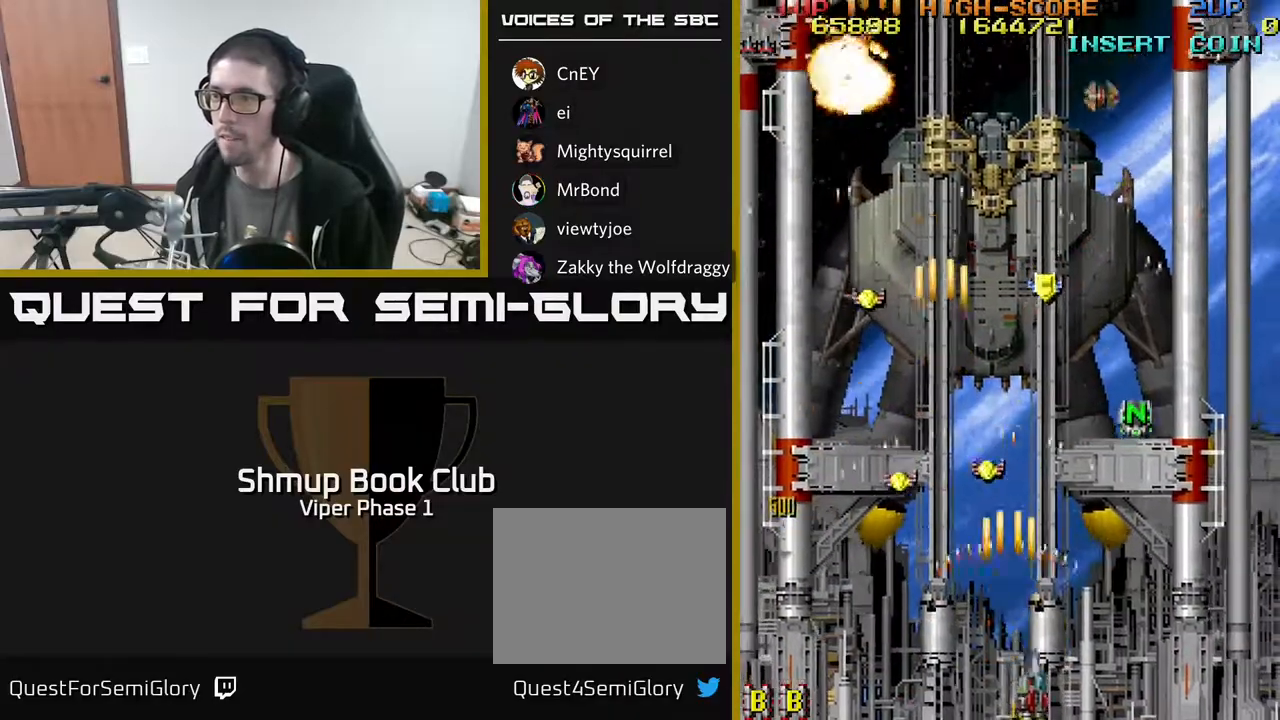
{"buttons": ["A", "DPAD_LEFT"], "left_stick": "center", "events": [[17, "DPAD_RIGHT", "up"], [67, "DPAD_LEFT", "down"], [83, "DPAD_DOWN", "up"]]}
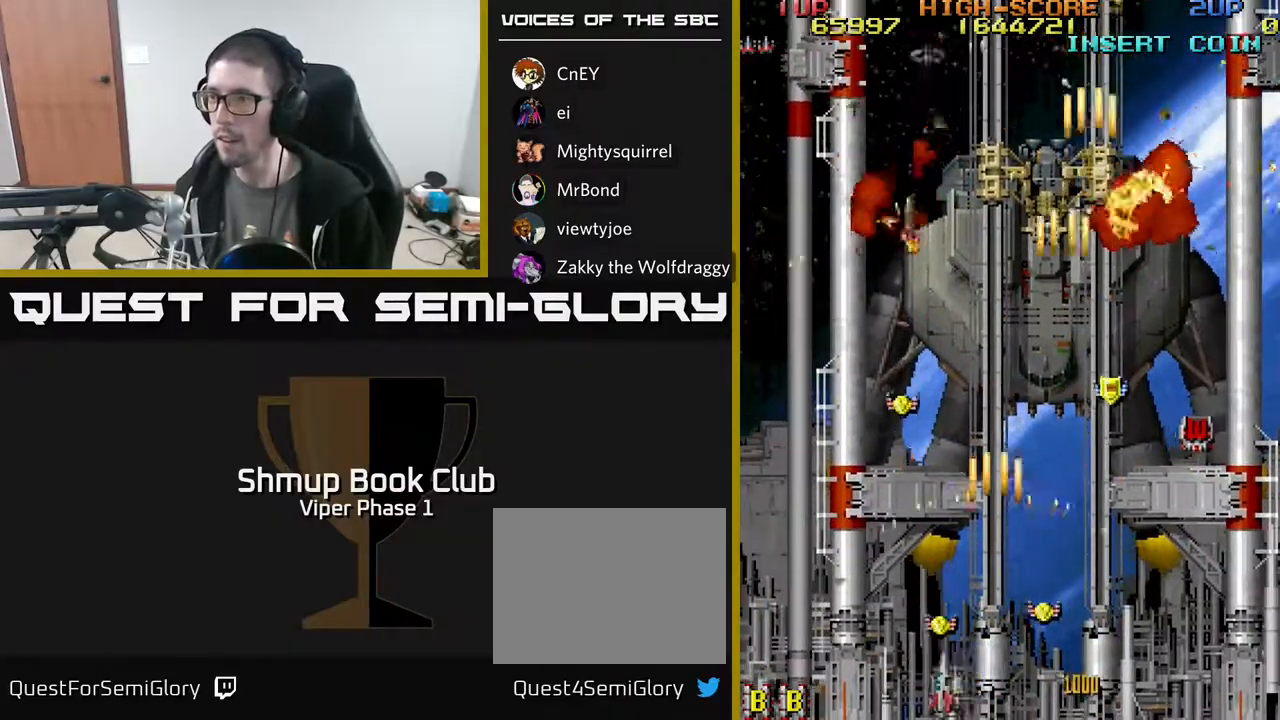
{"buttons": ["A", "DPAD_UP", "DPAD_RIGHT"], "left_stick": "center", "events": [[33, "DPAD_LEFT", "up"], [50, "DPAD_RIGHT", "down"], [367, "DPAD_UP", "down"]]}
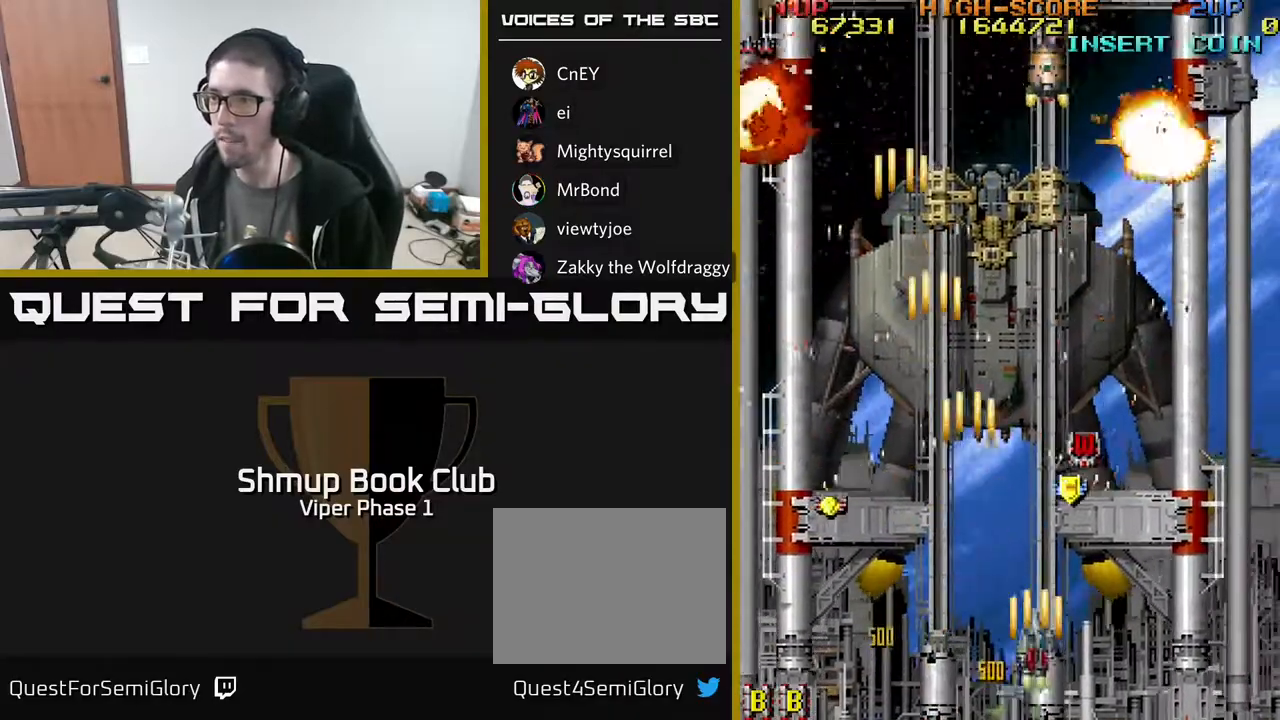
{"buttons": ["A", "DPAD_UP", "DPAD_LEFT"], "left_stick": "center", "events": [[183, "DPAD_RIGHT", "up"], [267, "DPAD_RIGHT", "down"], [300, "DPAD_RIGHT", "up"], [350, "DPAD_LEFT", "down"]]}
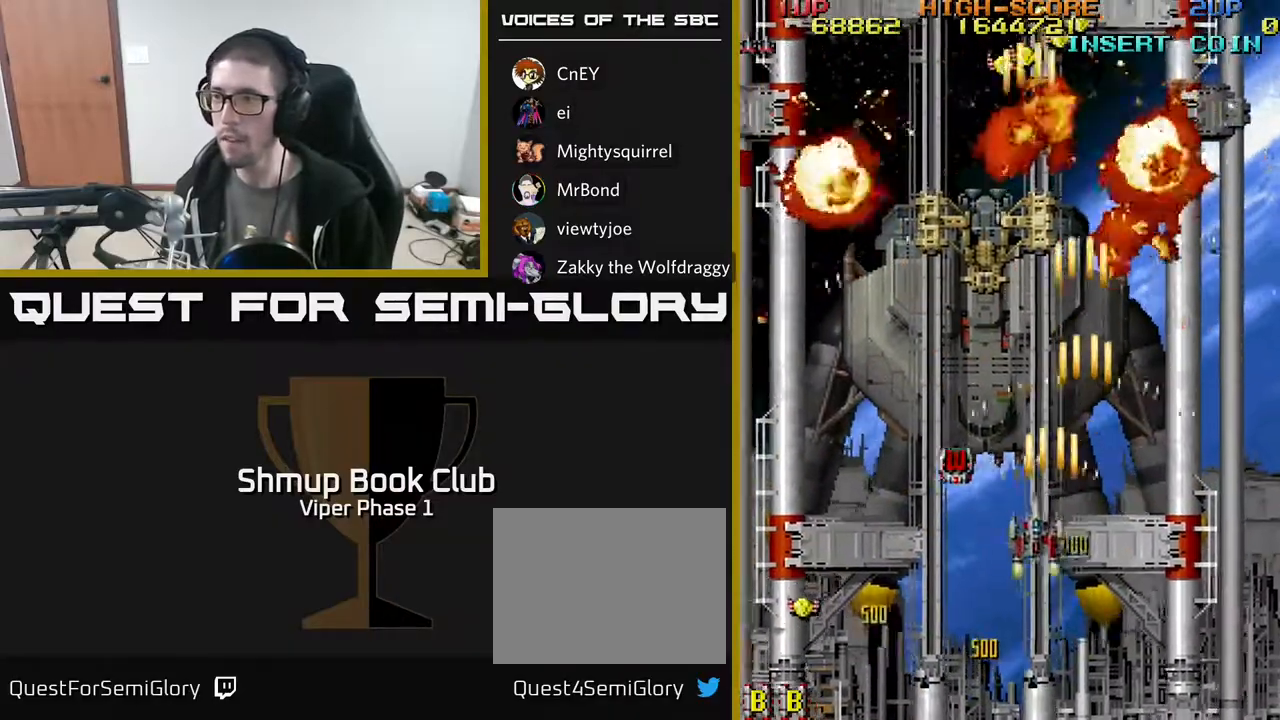
{"buttons": ["A", "DPAD_LEFT"], "left_stick": "center", "events": [[233, "DPAD_UP", "up"]]}
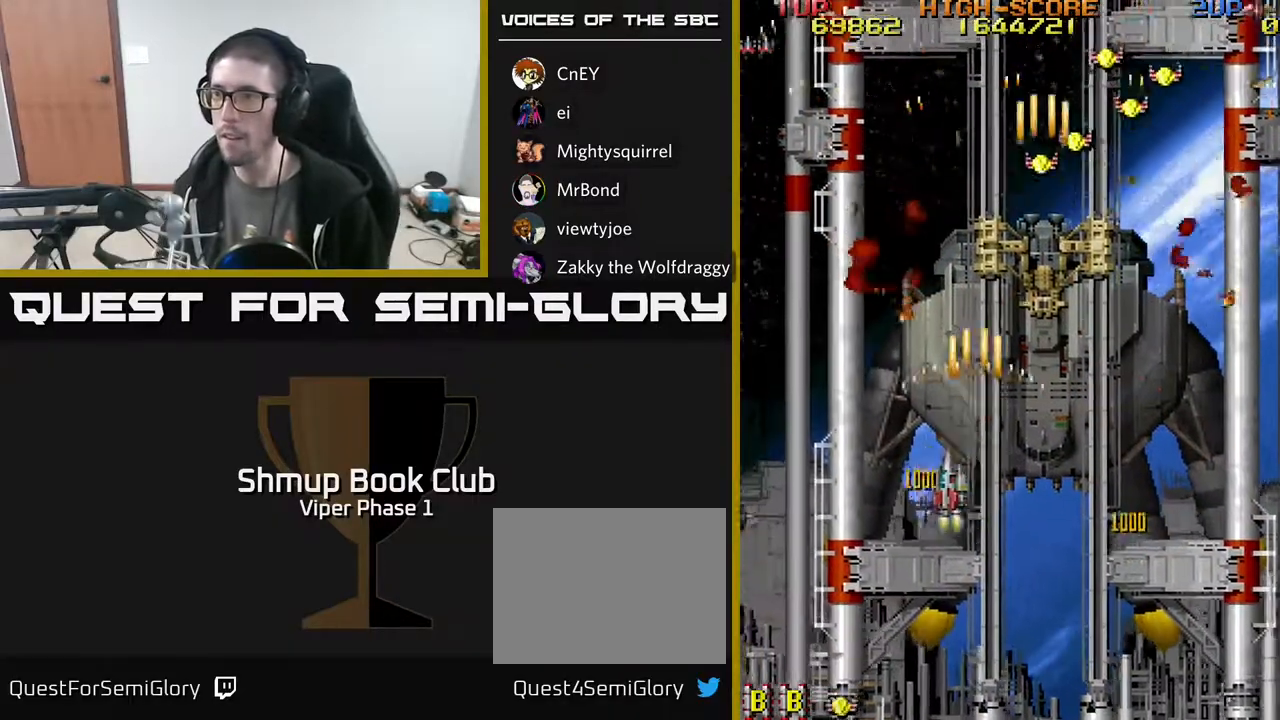
{"buttons": ["A", "DPAD_UP", "DPAD_RIGHT"], "left_stick": "center", "events": [[183, "DPAD_LEFT", "up"], [200, "DPAD_RIGHT", "down"], [217, "DPAD_UP", "down"], [283, "DPAD_UP", "up"], [367, "DPAD_UP", "down"]]}
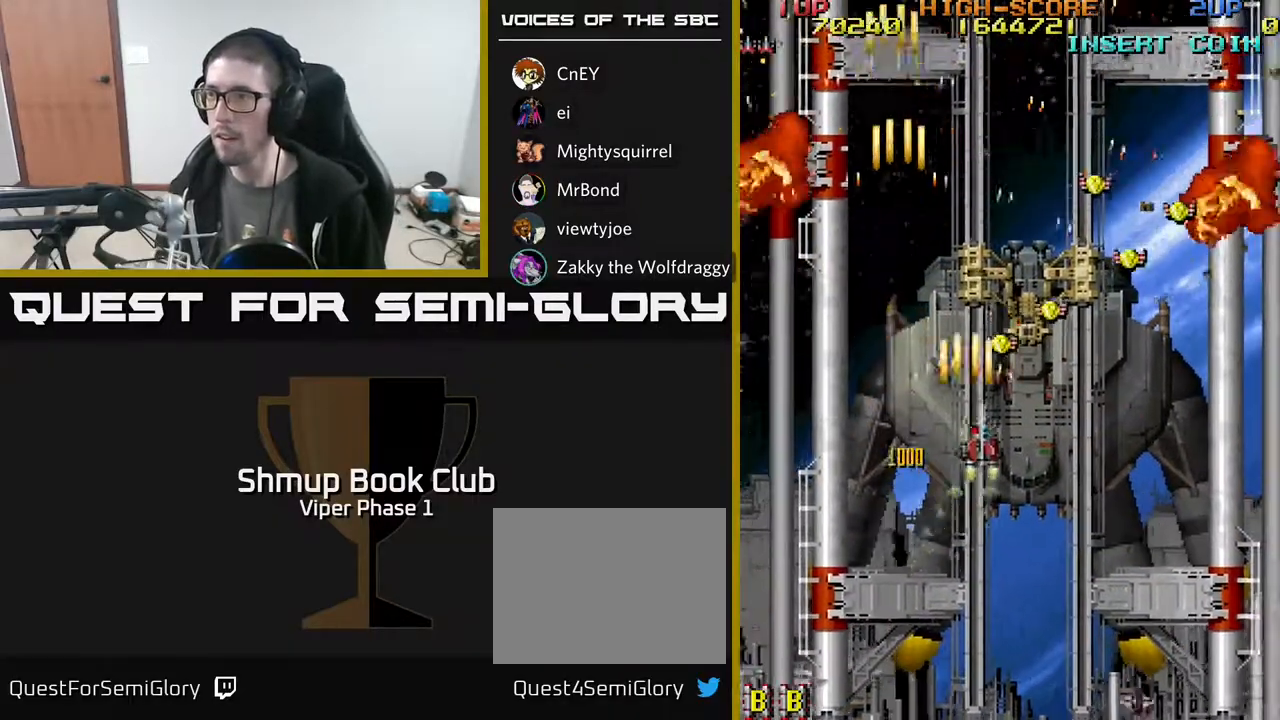
{"buttons": ["A", "DPAD_RIGHT"], "left_stick": "center", "events": [[200, "DPAD_UP", "up"], [267, "DPAD_DOWN", "down"], [433, "DPAD_DOWN", "up"]]}
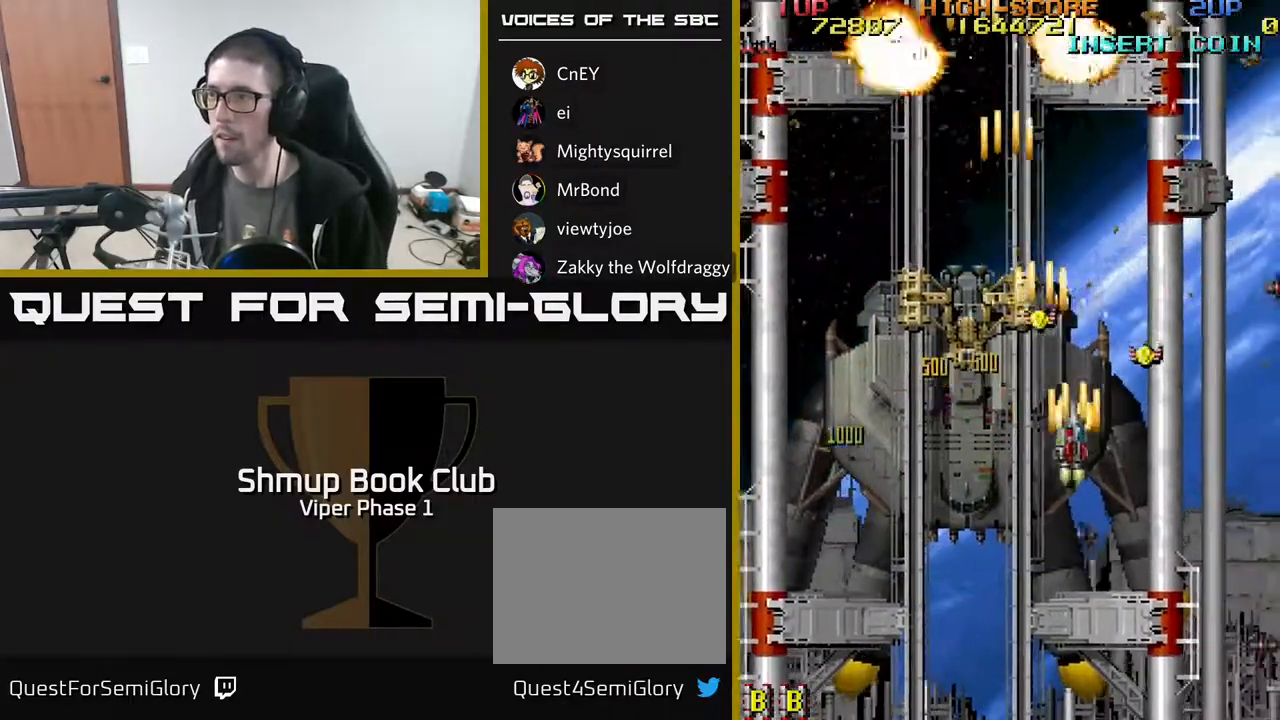
{"buttons": ["A", "DPAD_LEFT"], "left_stick": "center", "events": [[267, "DPAD_DOWN", "down"], [267, "DPAD_RIGHT", "up"], [300, "DPAD_LEFT", "down"], [483, "DPAD_DOWN", "up"]]}
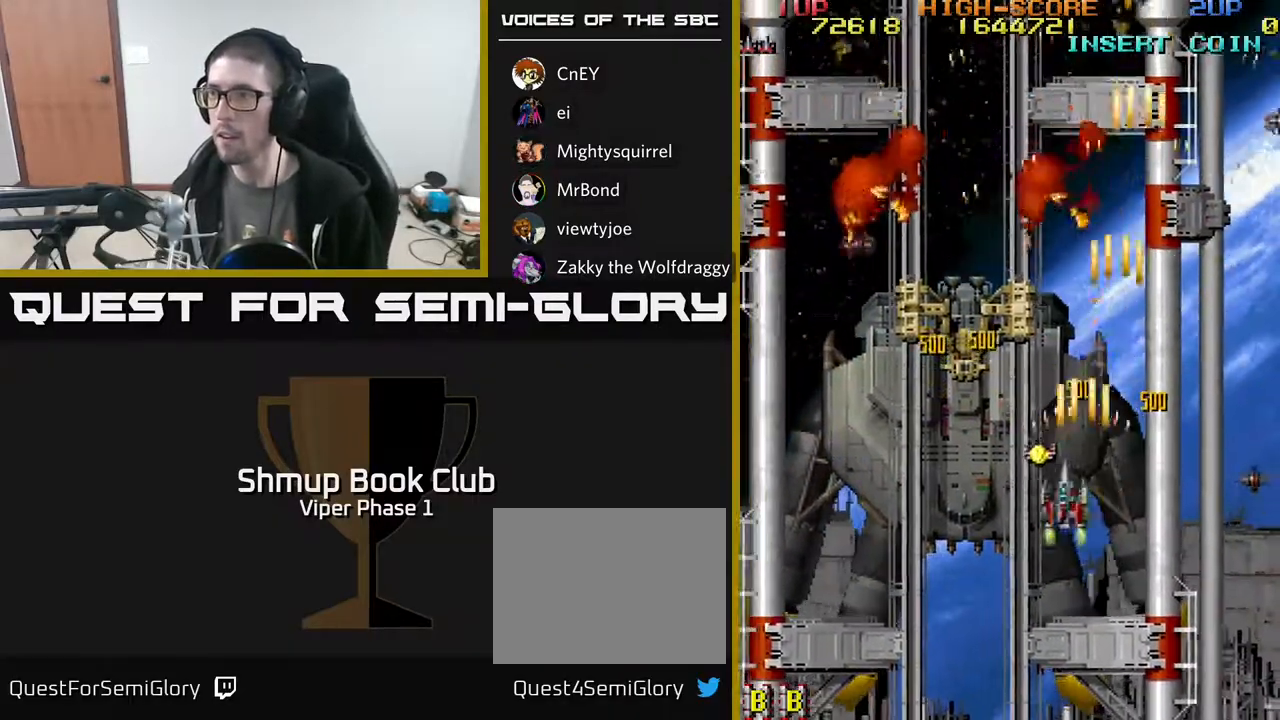
{"buttons": ["A", "DPAD_LEFT"], "left_stick": "center", "events": []}
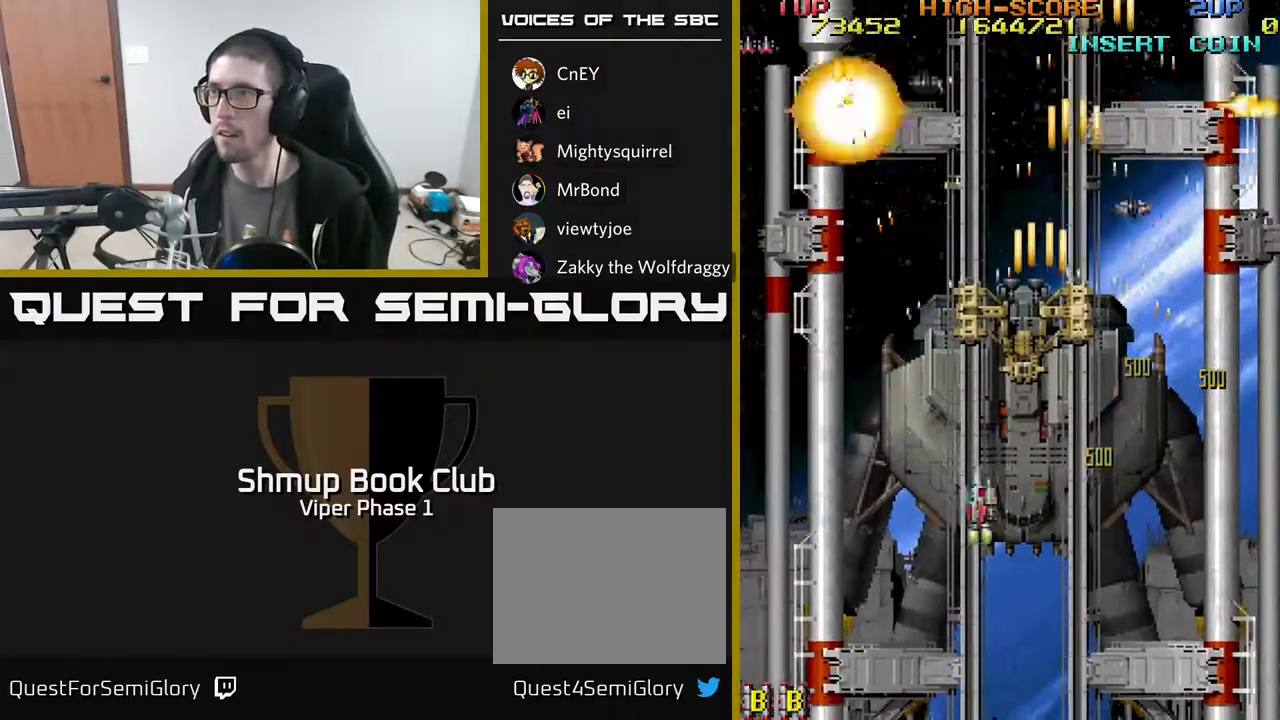
{"buttons": ["DPAD_DOWN"], "left_stick": "center", "events": [[50, "DPAD_DOWN", "down"], [50, "DPAD_LEFT", "up"], [83, "DPAD_RIGHT", "down"], [100, "DPAD_DOWN", "up"], [250, "A", "up"], [383, "DPAD_DOWN", "down"], [417, "DPAD_RIGHT", "up"]]}
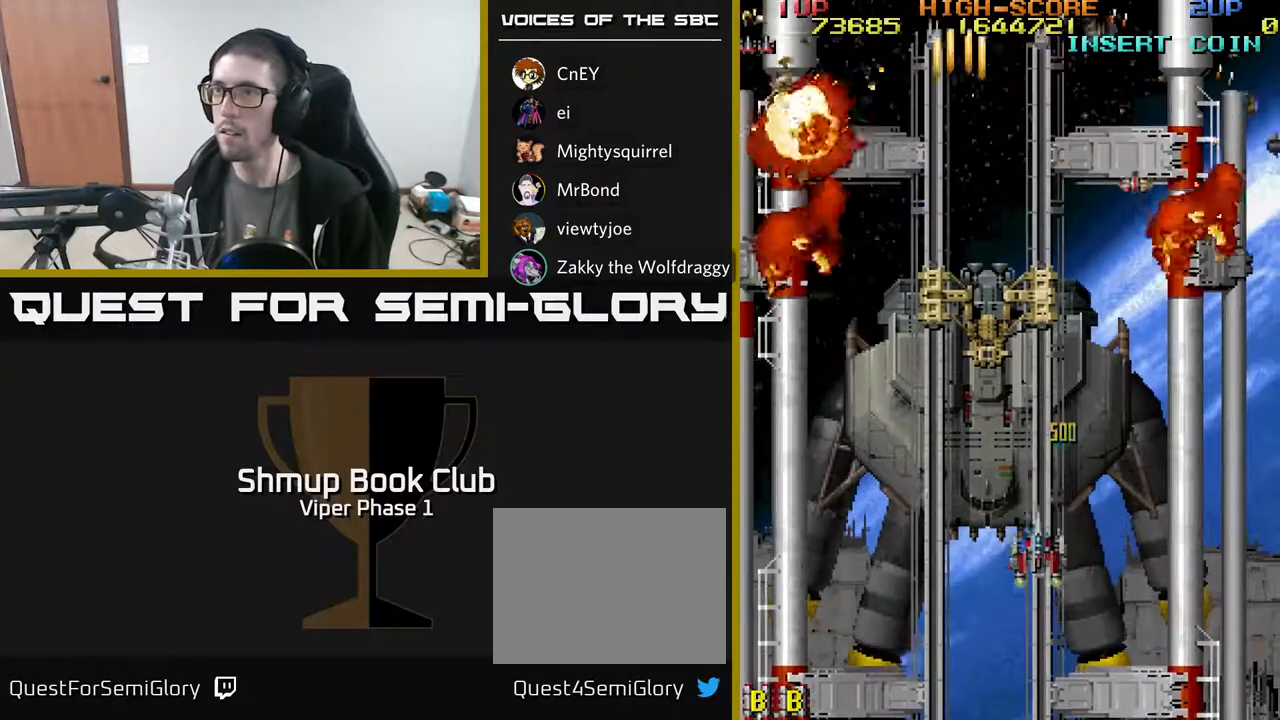
{"buttons": ["DPAD_UP"], "left_stick": "center", "events": [[167, "DPAD_RIGHT", "down"], [200, "DPAD_DOWN", "up"], [300, "DPAD_DOWN", "down"], [317, "DPAD_RIGHT", "up"], [383, "DPAD_LEFT", "down"], [417, "DPAD_DOWN", "up"], [467, "DPAD_LEFT", "up"], [483, "DPAD_UP", "down"]]}
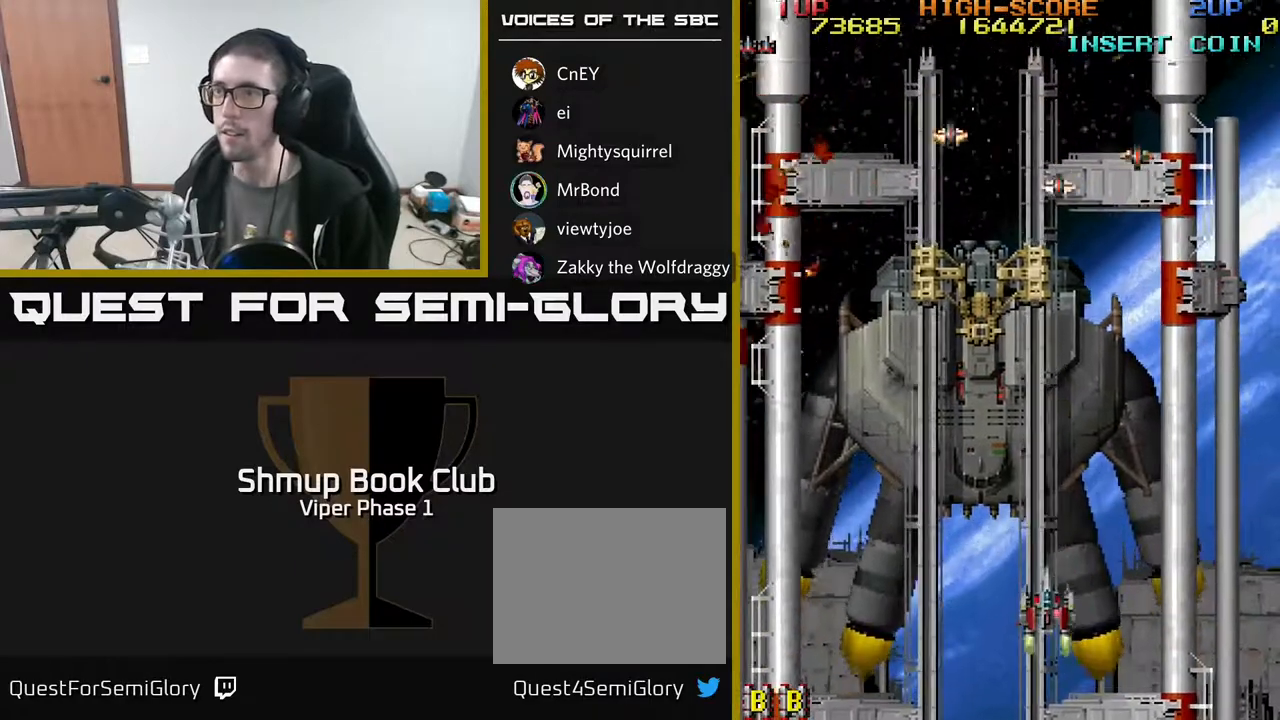
{"buttons": ["A", "DPAD_UP", "DPAD_LEFT"], "left_stick": "center", "events": [[117, "A", "down"], [433, "DPAD_LEFT", "down"]]}
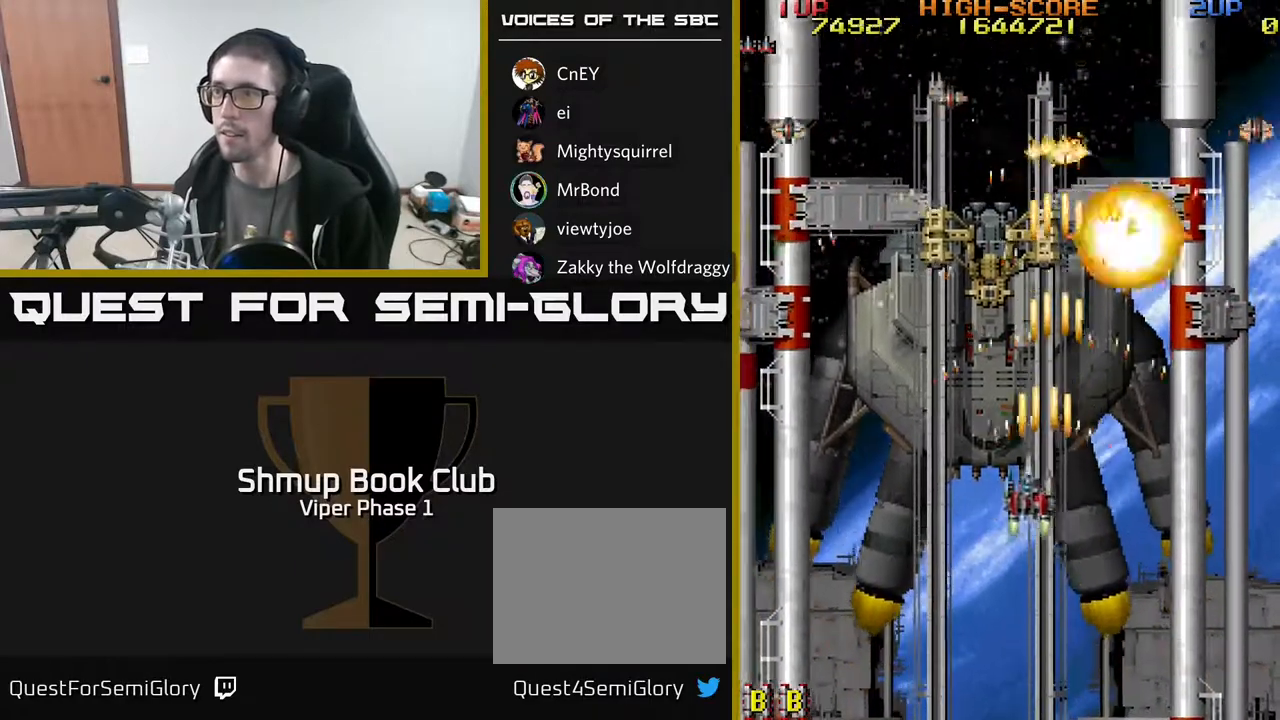
{"buttons": ["A", "DPAD_RIGHT"], "left_stick": "center", "events": [[183, "DPAD_UP", "up"], [300, "DPAD_DOWN", "down"], [300, "DPAD_LEFT", "up"], [317, "DPAD_RIGHT", "down"], [333, "DPAD_DOWN", "up"]]}
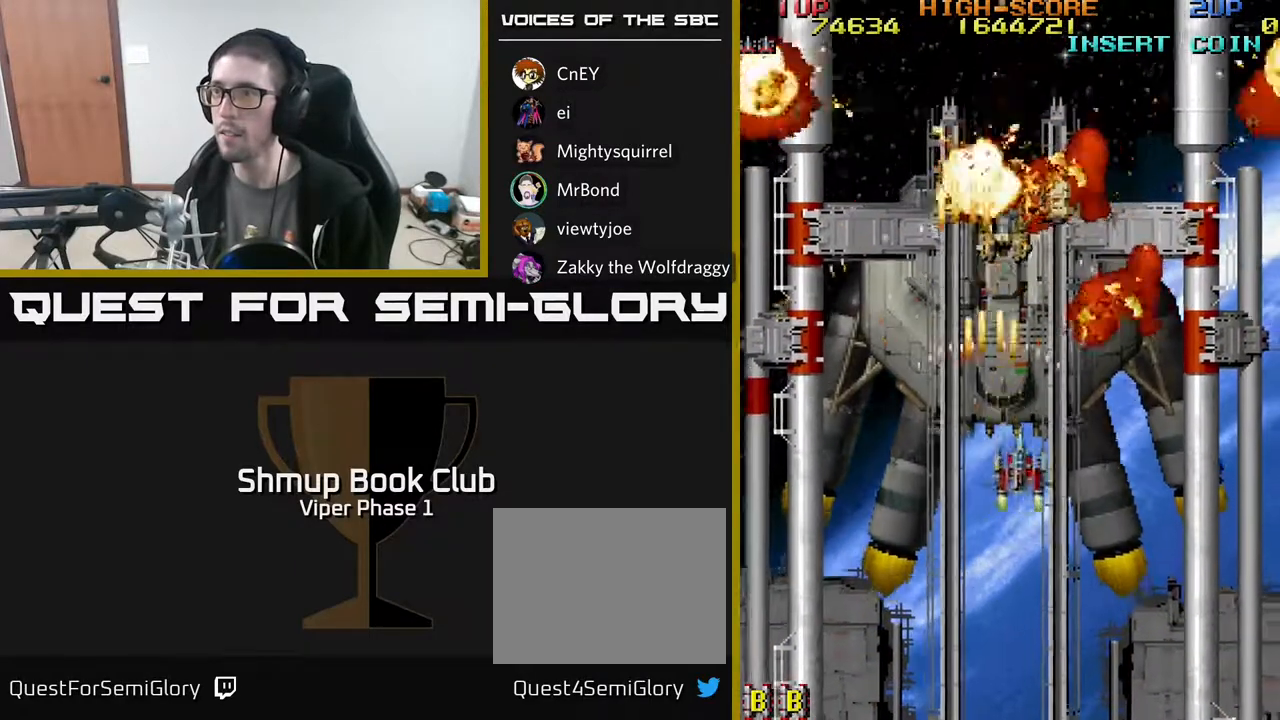
{"buttons": ["DPAD_LEFT"], "left_stick": "center", "events": [[67, "DPAD_UP", "down"], [100, "A", "up"], [117, "DPAD_UP", "up"], [317, "DPAD_RIGHT", "up"], [383, "DPAD_DOWN", "down"], [417, "DPAD_LEFT", "down"], [500, "DPAD_DOWN", "up"]]}
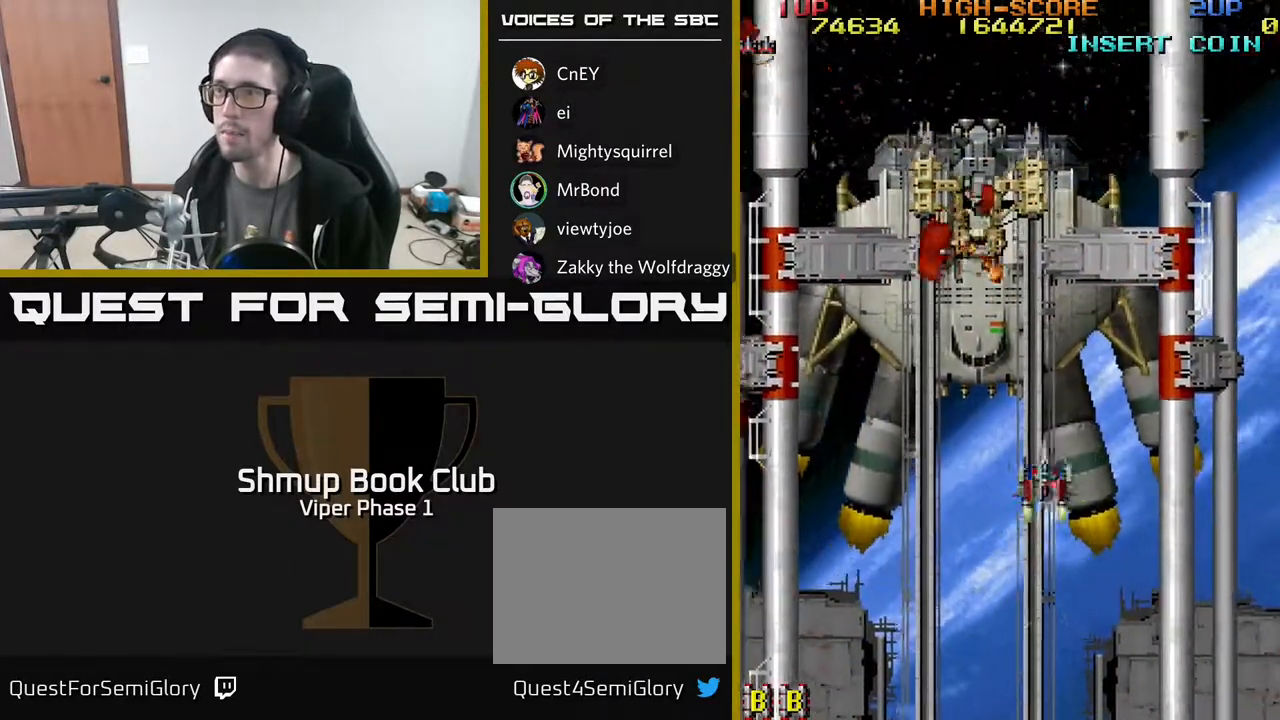
{"buttons": ["A"], "left_stick": "center", "events": [[150, "A", "down"], [350, "DPAD_LEFT", "up"], [367, "DPAD_UP", "down"], [467, "DPAD_UP", "up"]]}
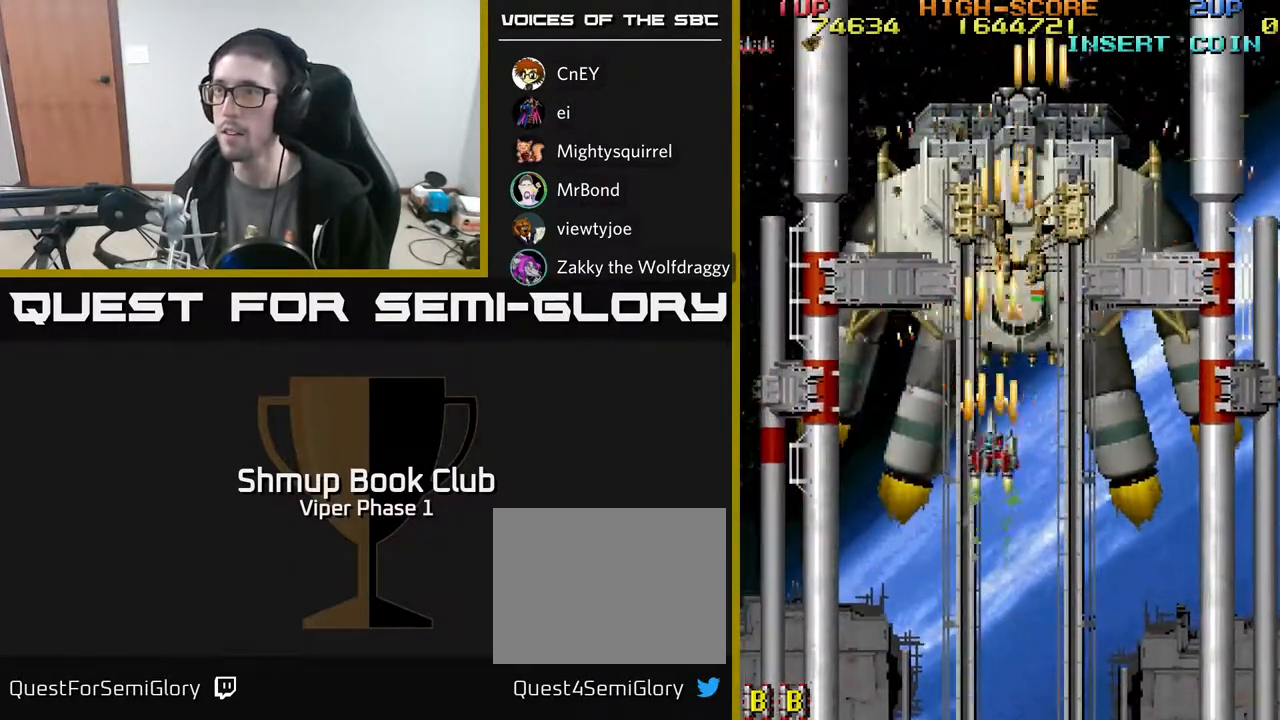
{"buttons": ["A", "DPAD_UP"], "left_stick": "center", "events": [[333, "DPAD_RIGHT", "down"], [400, "DPAD_UP", "down"], [417, "DPAD_RIGHT", "up"]]}
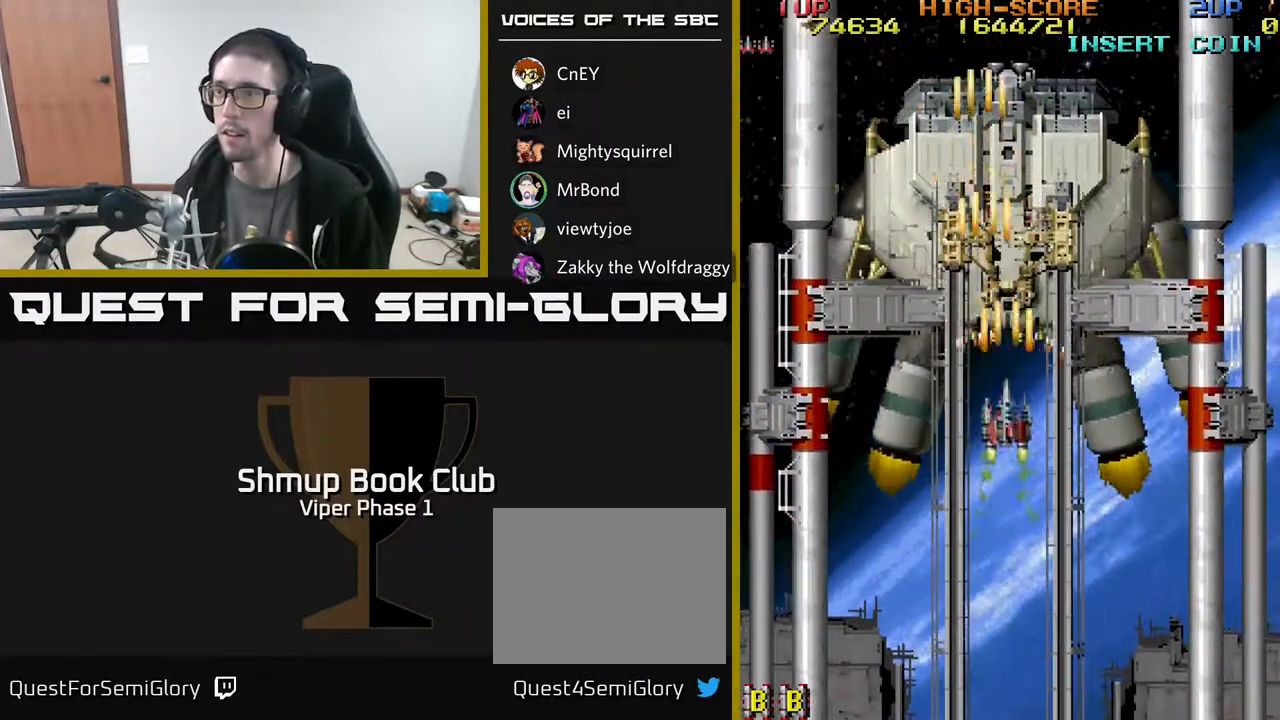
{"buttons": ["A"], "left_stick": "center", "events": [[83, "DPAD_UP", "up"]]}
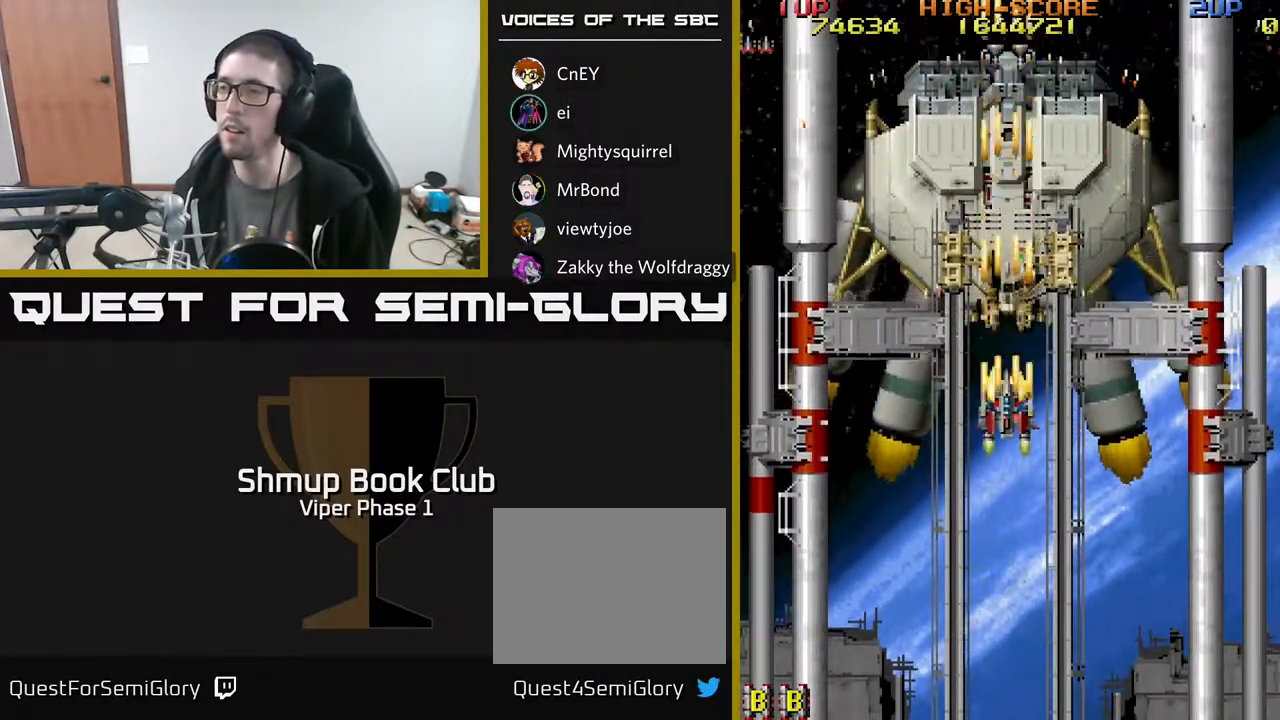
{"buttons": ["A"], "left_stick": "center", "events": [[417, "DPAD_UP", "down"], [483, "DPAD_UP", "up"]]}
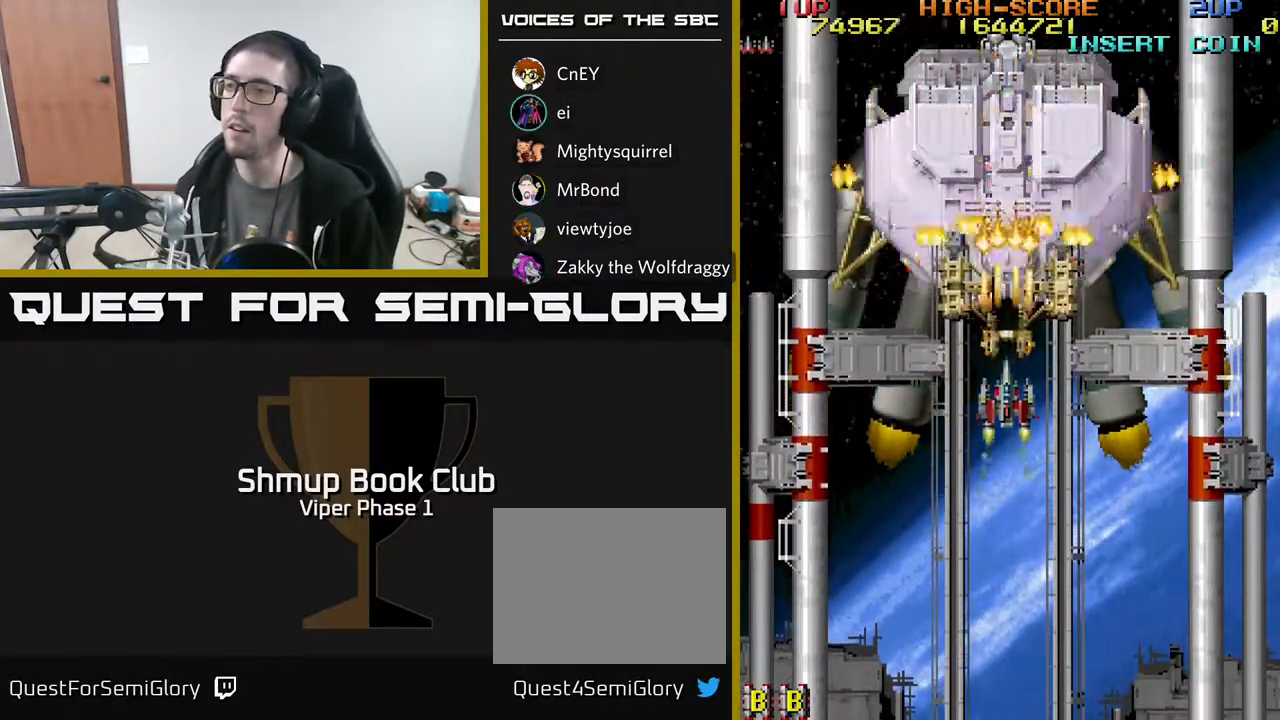
{"buttons": ["A"], "left_stick": "center", "events": []}
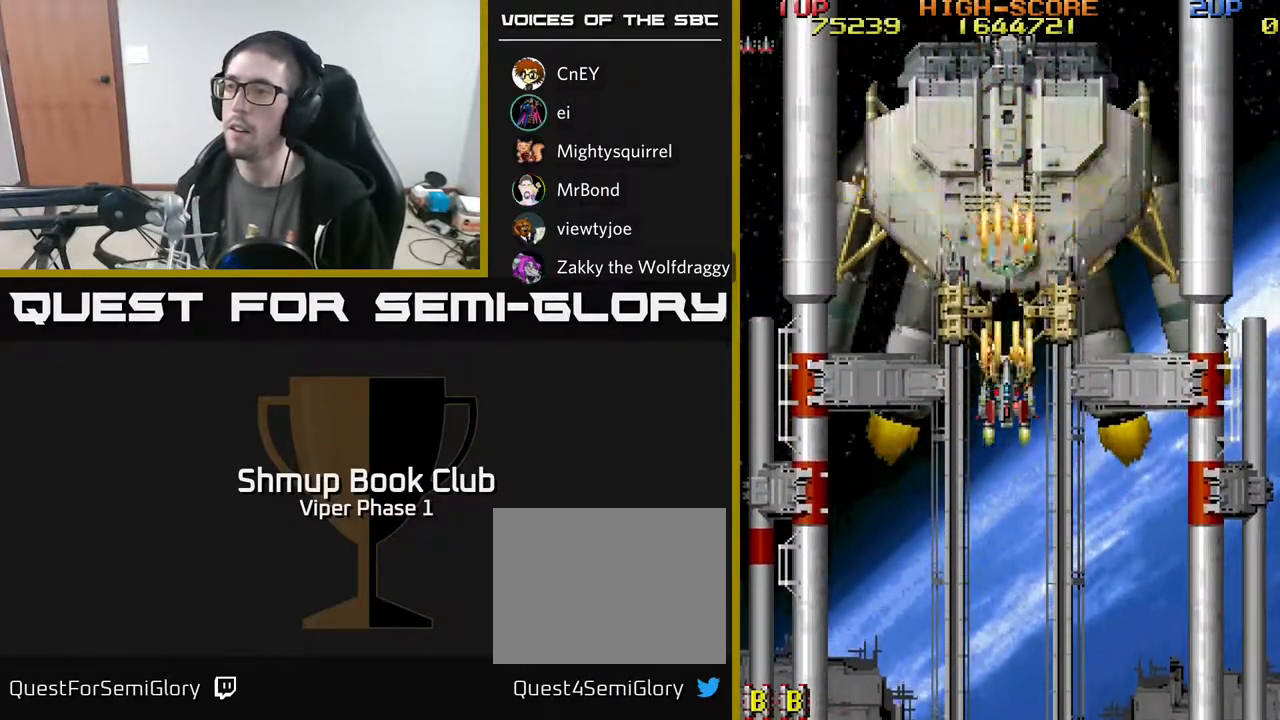
{"buttons": ["A"], "left_stick": "center", "events": []}
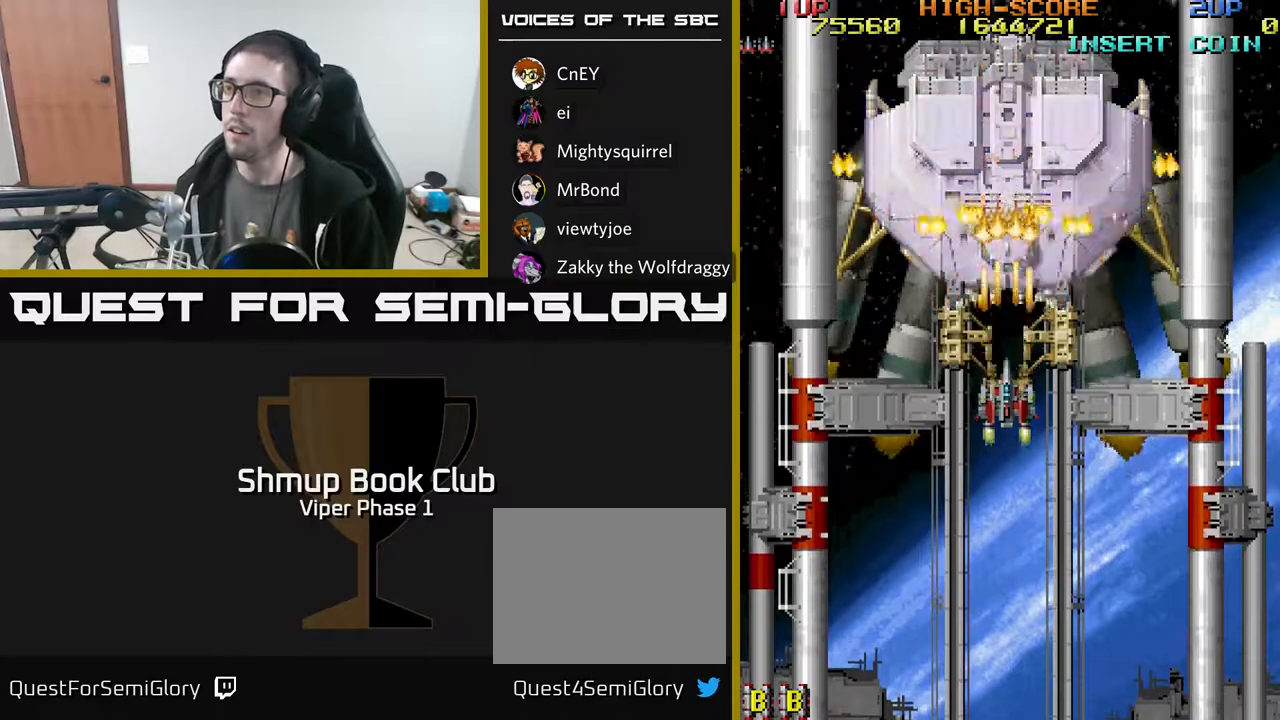
{"buttons": ["A"], "left_stick": "center", "events": []}
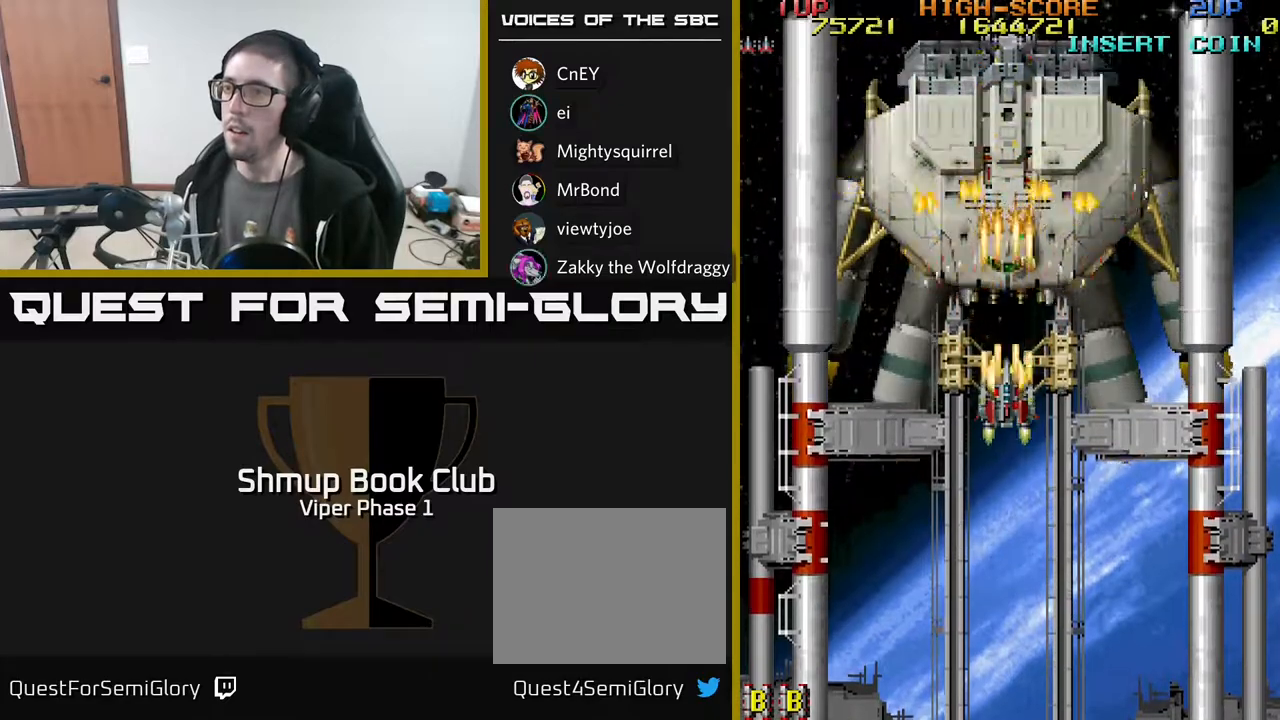
{"buttons": ["A"], "left_stick": "center", "events": []}
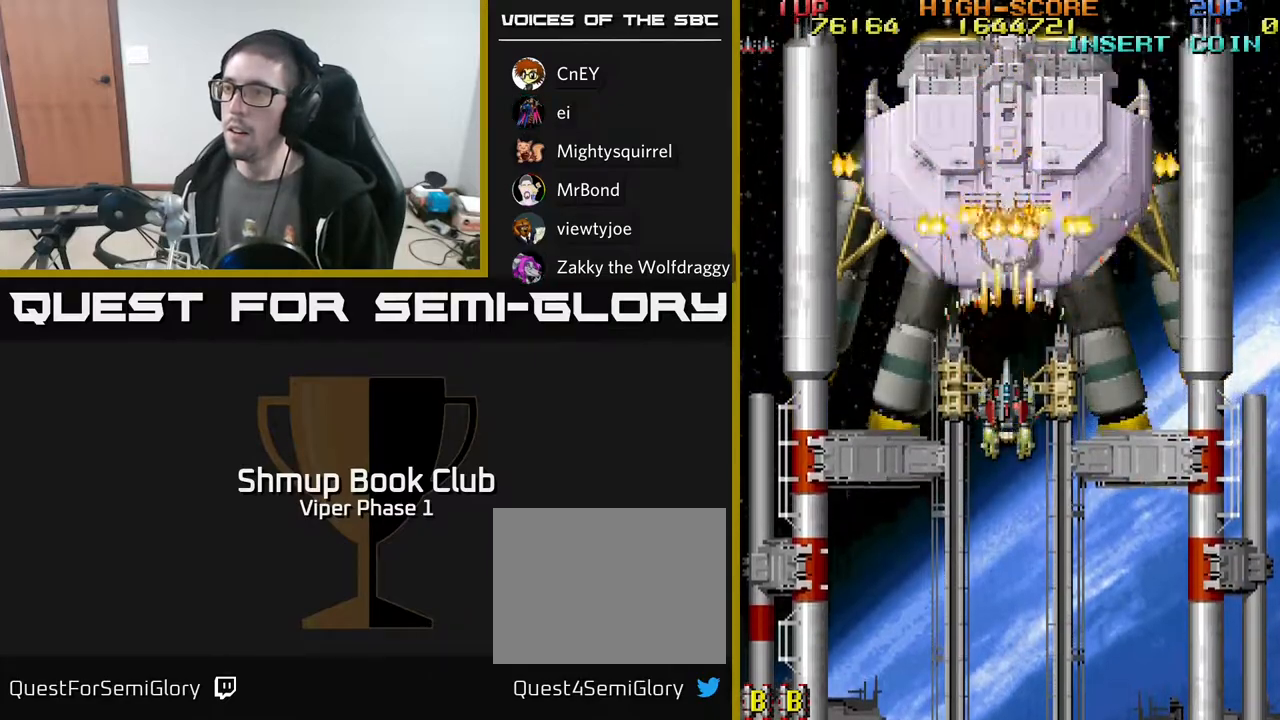
{"buttons": ["A"], "left_stick": "center", "events": []}